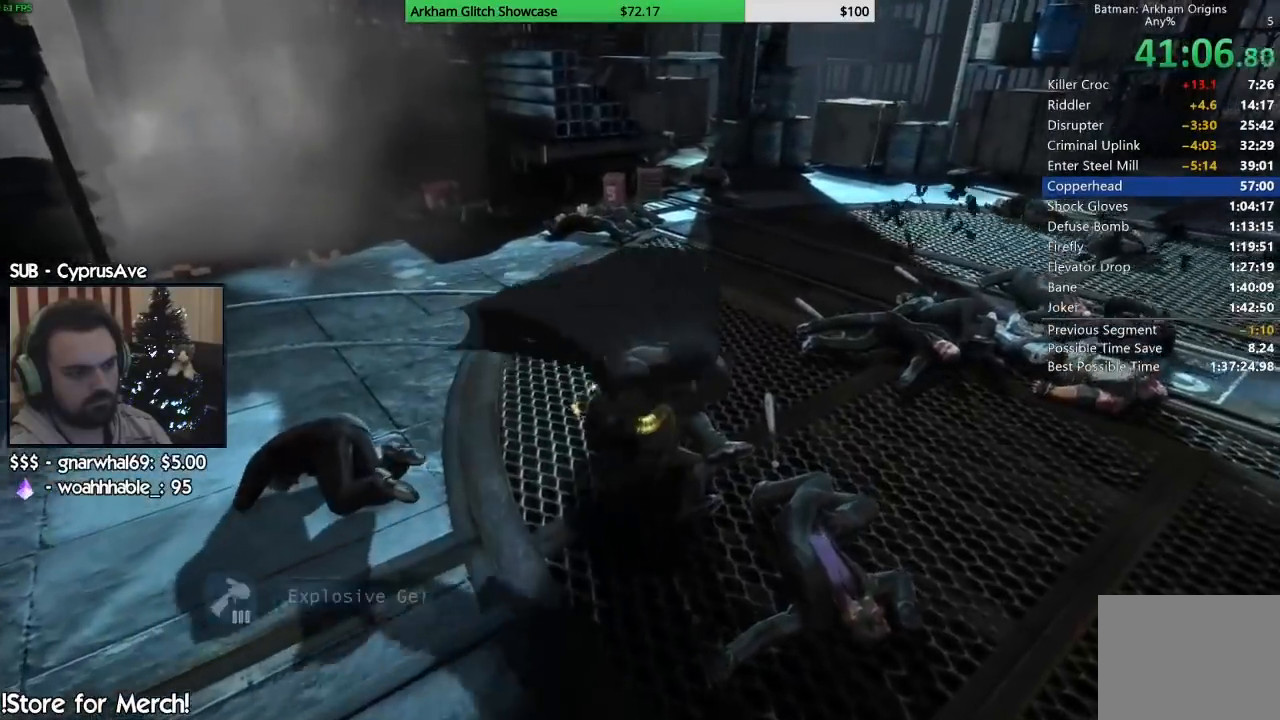
Gameplay with a controller (PlayStation layout); each line is a JSON object with the inputs held at the frame after it (dt_ms = milliseconds from this image to that frame). "button_events" lists button changes between this image and that frame as [ms after this image, input, new state], when the widget could be followed in between (sticks are given only as held states). Not read: L1 R1.
{"dt_ms": 1000, "buttons": [], "left_stick": "down", "right_stick": "center", "button_events": [[633, "SQUARE", "down"], [733, "SQUARE", "up"], [800, "SQUARE", "down"], [900, "SQUARE", "up"]]}
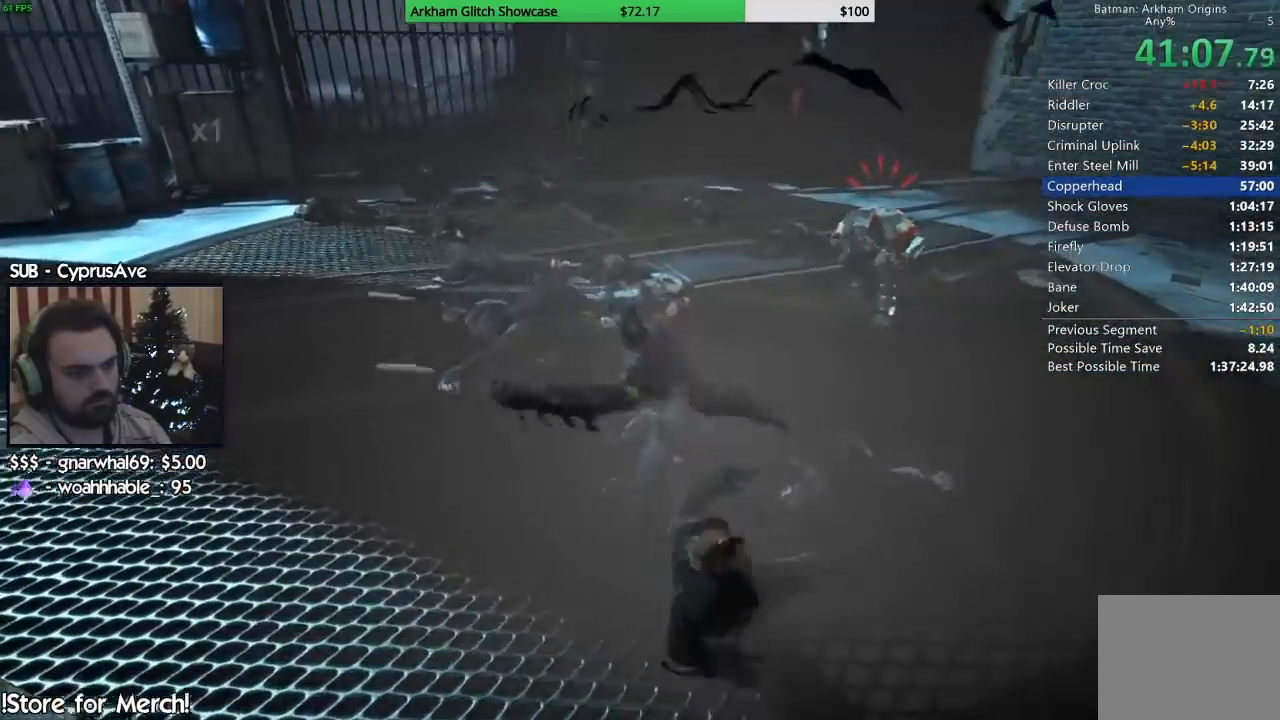
{"dt_ms": 500, "buttons": [], "left_stick": "right", "right_stick": "center", "button_events": [[83, "SQUARE", "down"], [167, "SQUARE", "up"], [233, "SQUARE", "down"], [333, "SQUARE", "up"]]}
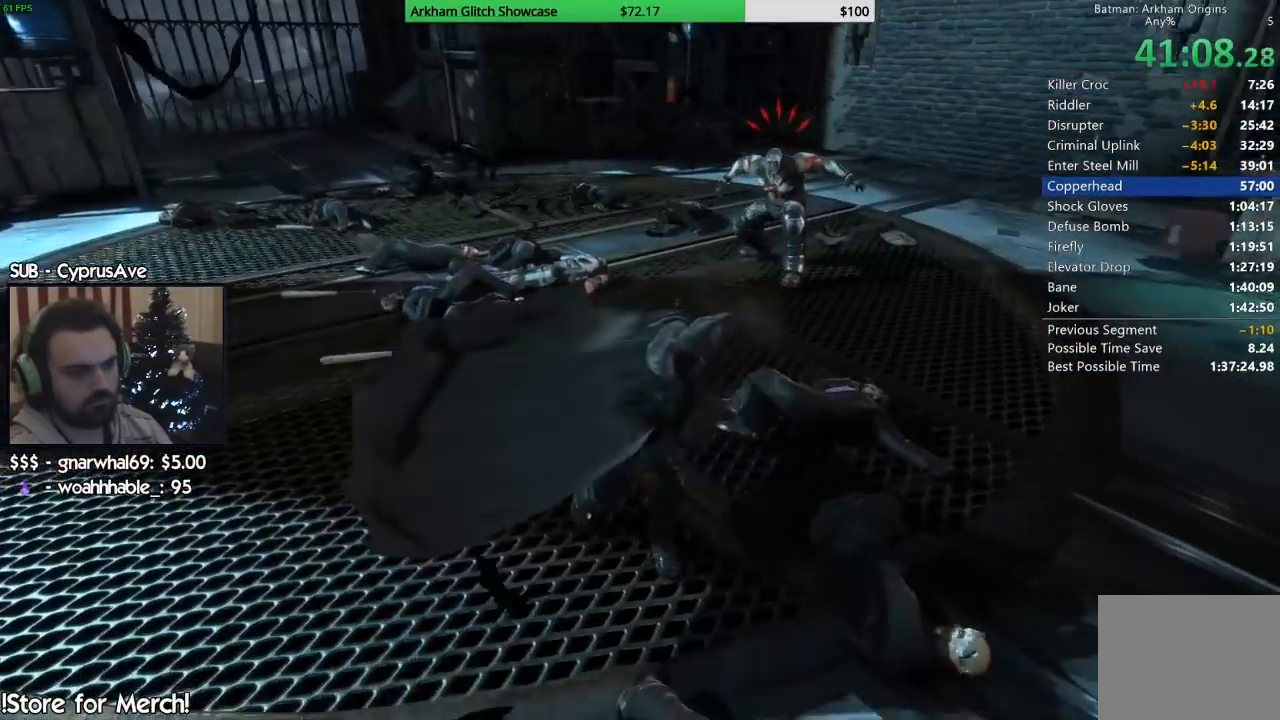
{"dt_ms": 500, "buttons": ["R2"], "left_stick": "up-right", "right_stick": "center", "button_events": [[450, "R2", "down"]]}
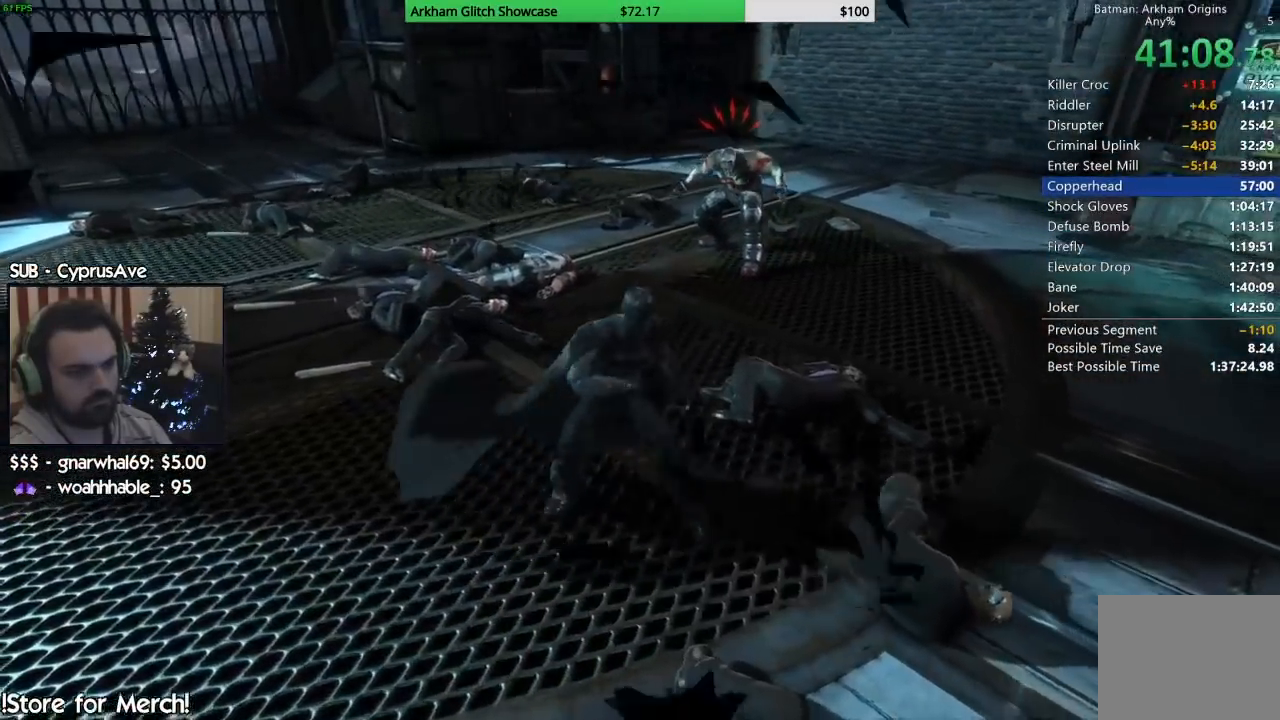
{"dt_ms": 1000, "buttons": ["SQUARE"], "left_stick": "up-right", "right_stick": "center", "button_events": [[67, "R2", "up"], [133, "R2", "down"], [233, "R2", "up"], [400, "CROSS", "down"], [900, "CROSS", "up"], [983, "SQUARE", "down"]]}
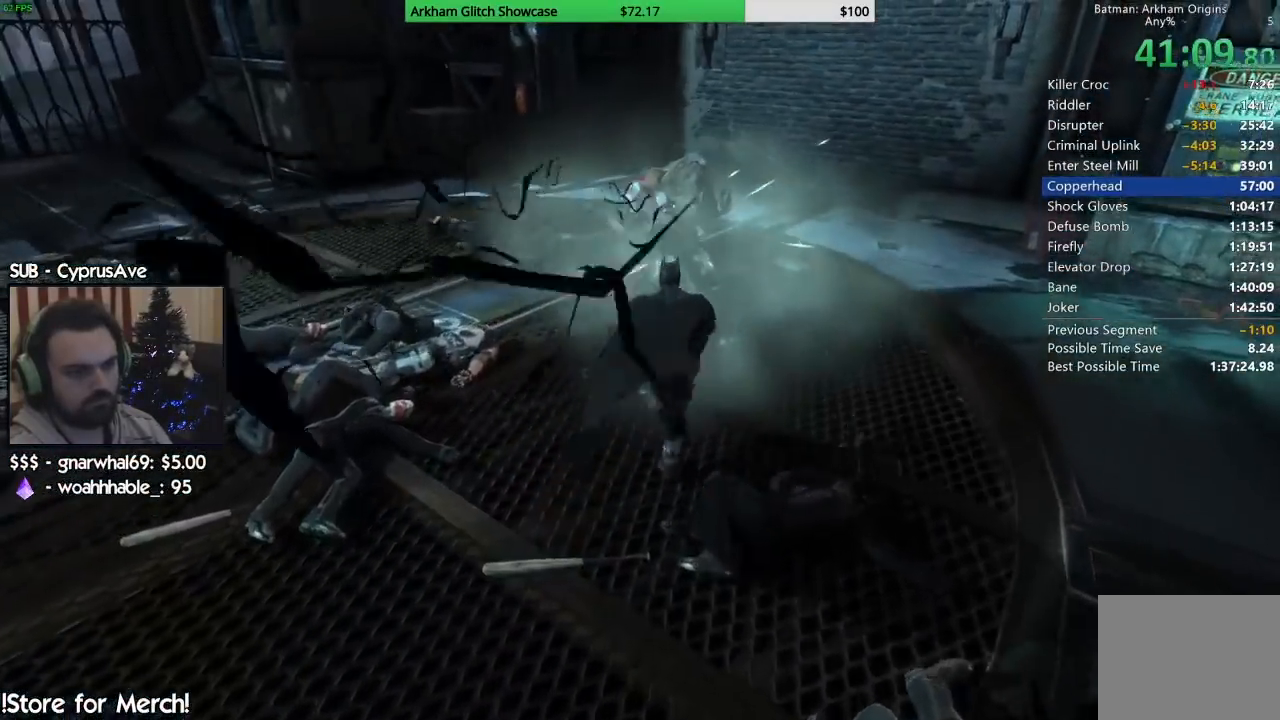
{"dt_ms": 500, "buttons": ["SQUARE"], "left_stick": "up", "right_stick": "center", "button_events": [[83, "SQUARE", "up"], [133, "SQUARE", "down"], [233, "SQUARE", "up"], [300, "SQUARE", "down"], [383, "SQUARE", "up"], [450, "SQUARE", "down"]]}
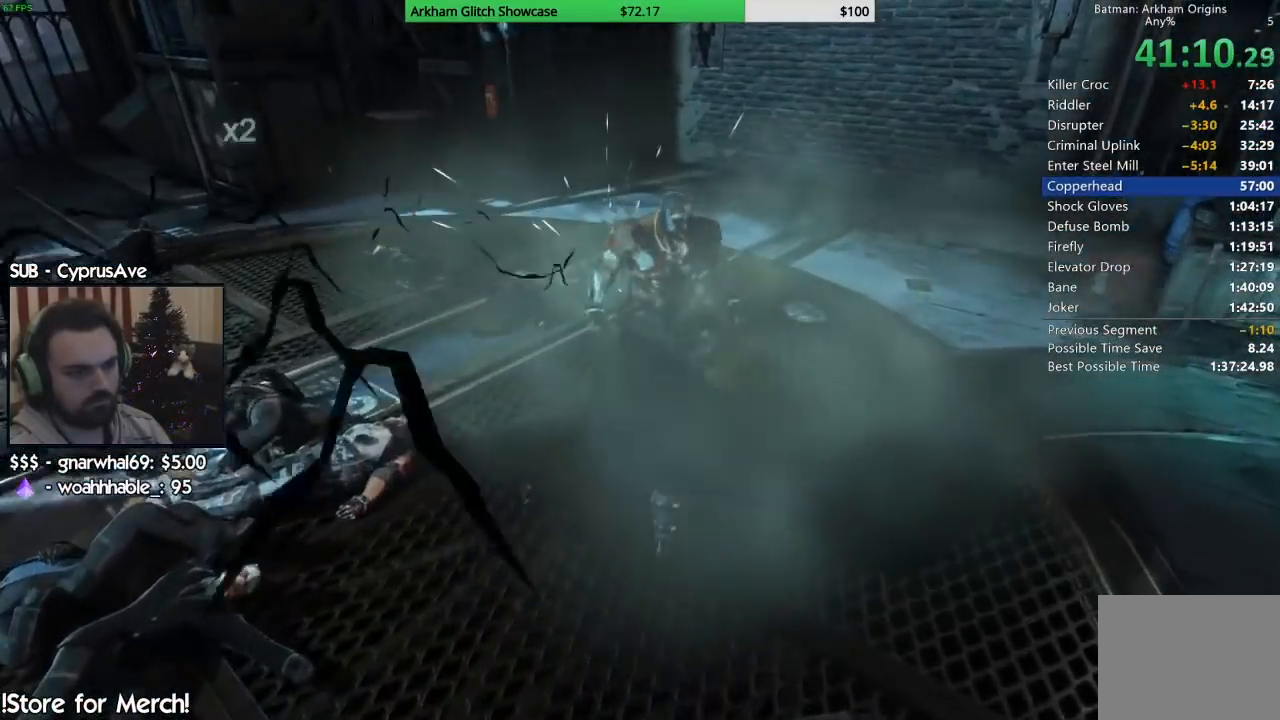
{"dt_ms": 500, "buttons": ["SQUARE"], "left_stick": "center", "right_stick": "center", "button_events": [[33, "SQUARE", "up"], [100, "SQUARE", "down"], [167, "SQUARE", "up"], [233, "SQUARE", "down"], [300, "SQUARE", "up"], [367, "SQUARE", "down"], [433, "SQUARE", "up"], [483, "SQUARE", "down"]]}
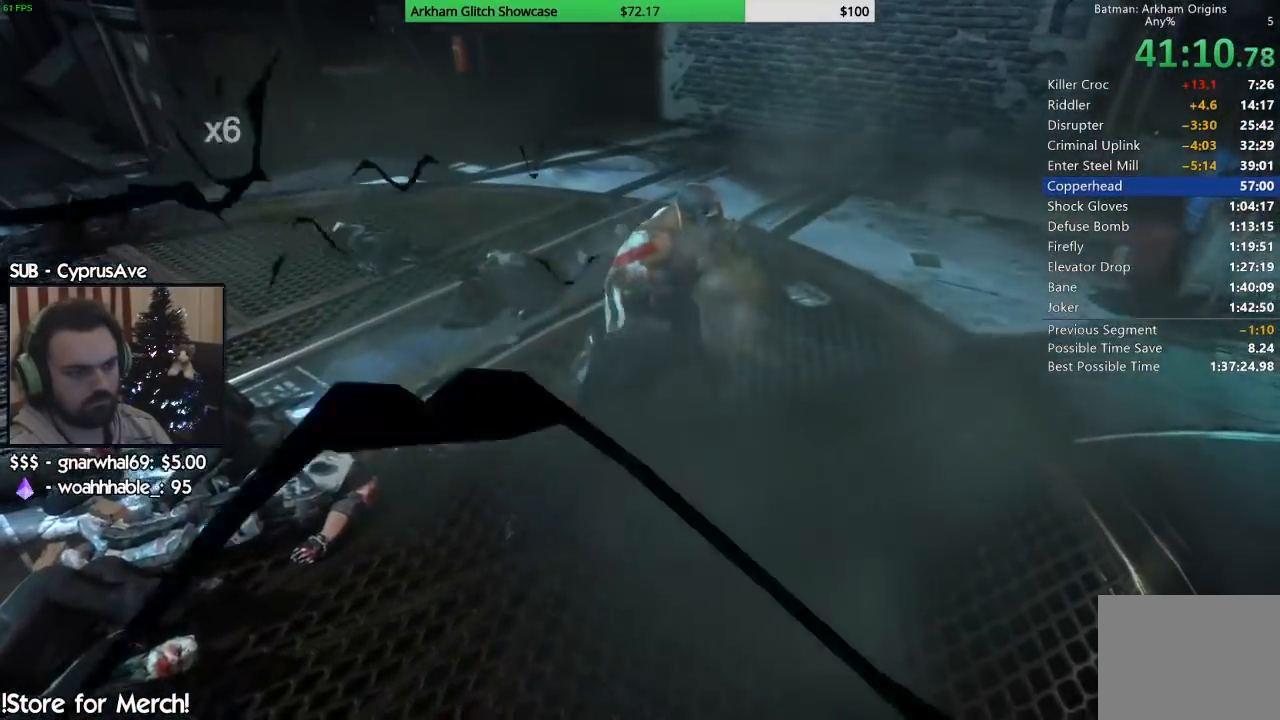
{"dt_ms": 500, "buttons": [], "left_stick": "center", "right_stick": "center", "button_events": [[17, "SQUARE", "up"], [67, "SQUARE", "down"], [100, "SQUARE", "up"], [167, "SQUARE", "down"], [233, "SQUARE", "up"], [300, "SQUARE", "down"], [367, "SQUARE", "up"], [417, "SQUARE", "down"], [467, "SQUARE", "up"]]}
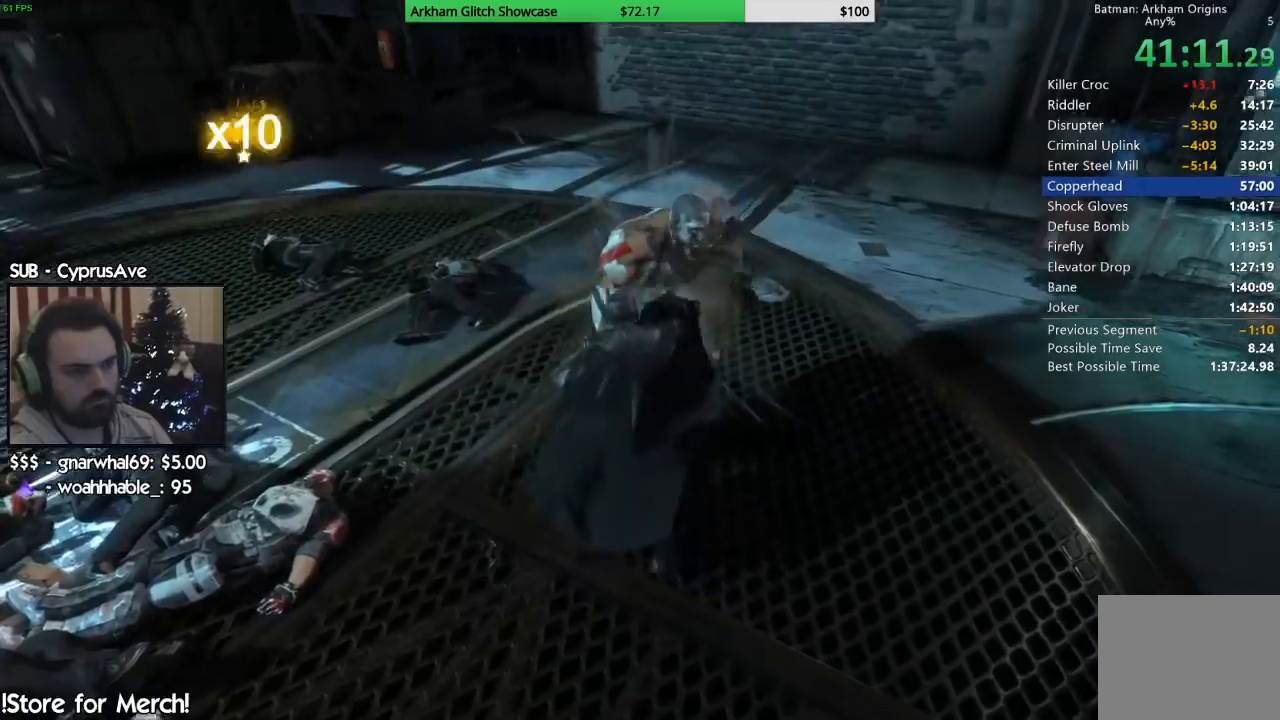
{"dt_ms": 500, "buttons": [], "left_stick": "center", "right_stick": "center", "button_events": [[33, "SQUARE", "down"], [83, "SQUARE", "up"], [150, "SQUARE", "down"], [217, "SQUARE", "up"], [283, "SQUARE", "down"], [333, "SQUARE", "up"], [400, "SQUARE", "down"], [450, "SQUARE", "up"]]}